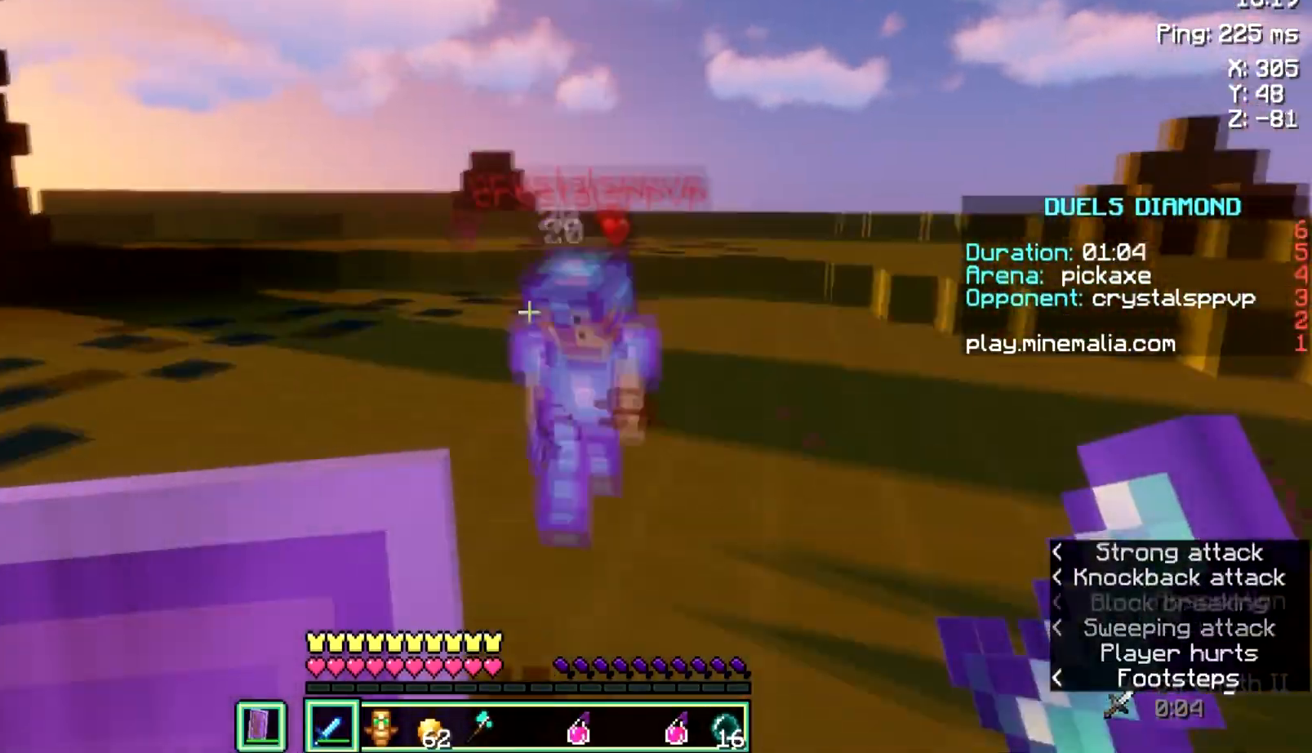
Gameplay with keyboard and mouse; each line is a JSON object with the keys and mouse buttons held at the frame after it. "events" lists presses ("down") and releases ("up") of "a", "d", "s", "space", "w", "mouse_left" and "mouse_right" between this image and that frame as [ms after this image, input, new state], when the widget could be followed in between. "mouse_left", "mouse_right" = the "left", "right" buttons of the "mouse" list. No other keys are recorded. Fast repeated clicks can show as one long hold. Not read: mouse_move.
{"keys": ["s"], "mouse": [], "events": [[67, "space", "up"], [300, "mouse_left", "down"], [367, "s", "down"], [400, "w", "up"], [467, "mouse_left", "up"]]}
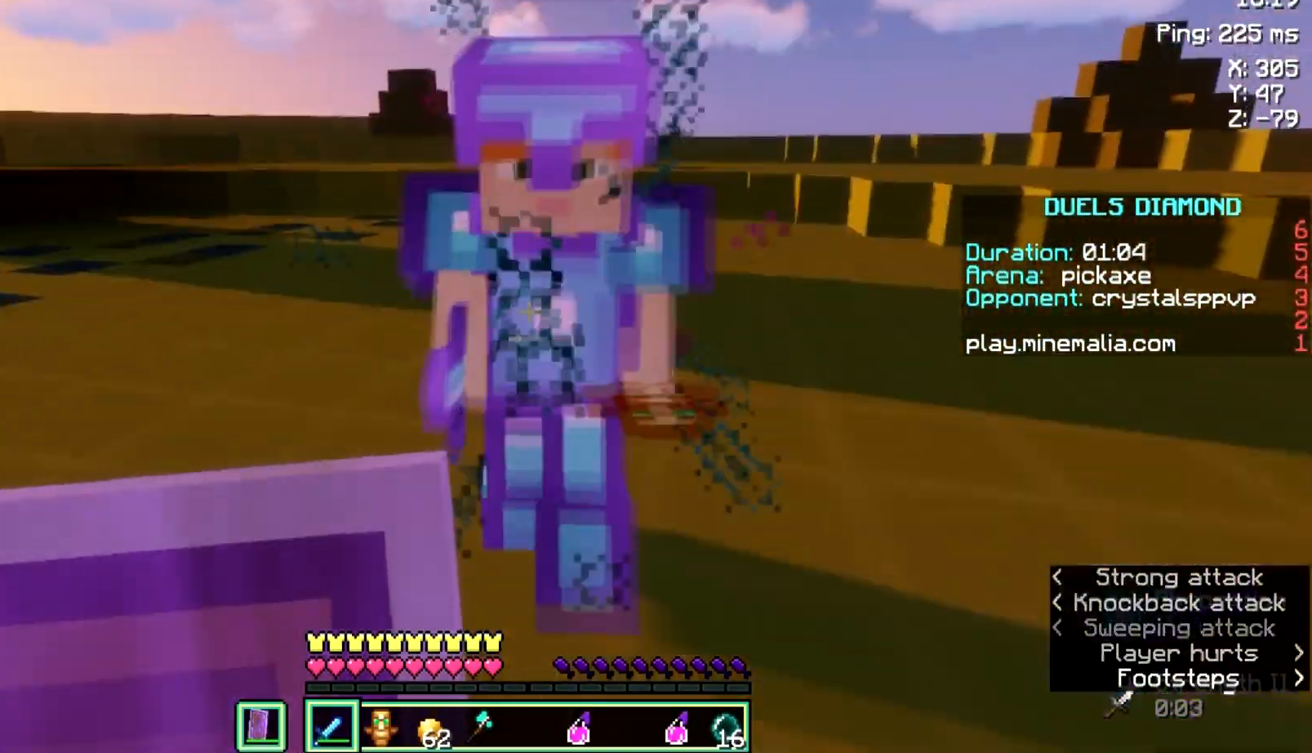
{"keys": ["s"], "mouse": [], "events": [[134, "w", "down"], [167, "s", "up"], [200, "space", "down"], [367, "s", "down"], [367, "w", "up"], [401, "space", "up"]]}
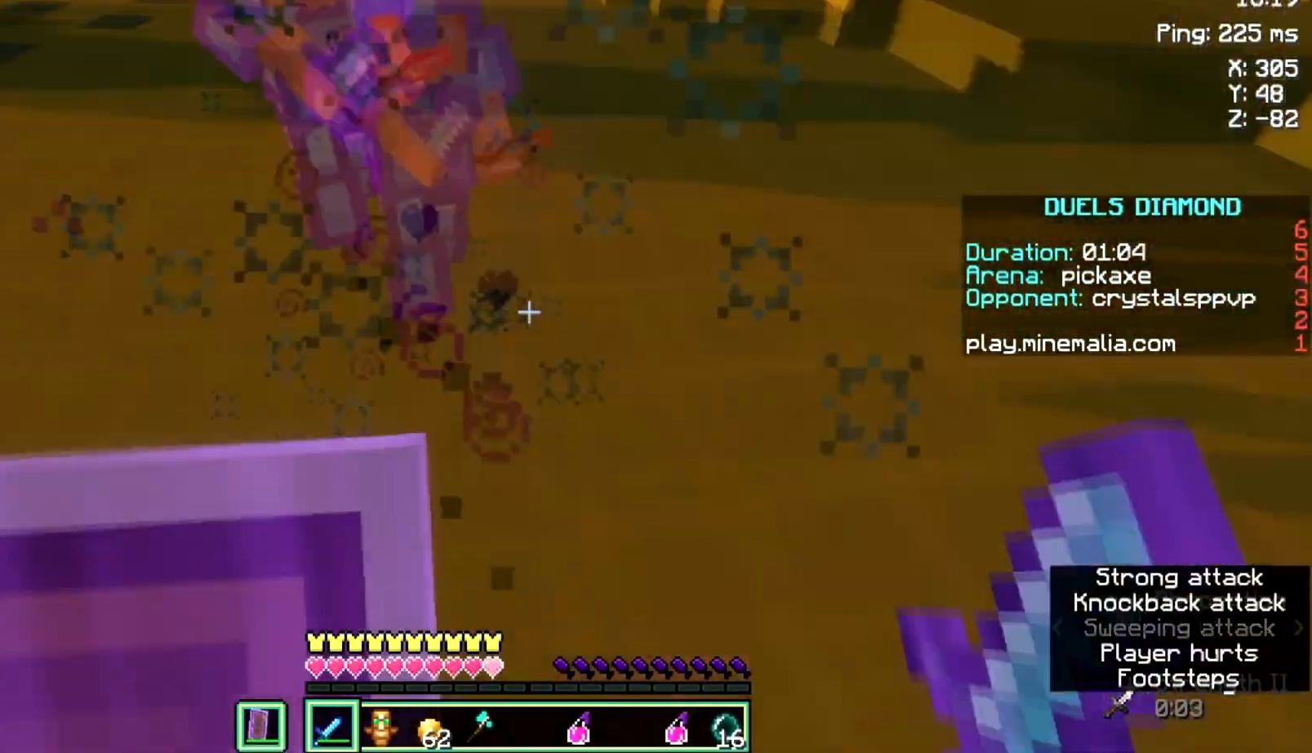
{"keys": ["d", "w"], "mouse": [], "events": [[100, "mouse_left", "down"], [133, "s", "up"], [133, "w", "down"], [167, "mouse_right", "down"], [200, "d", "down"], [233, "mouse_left", "up"], [434, "mouse_right", "up"]]}
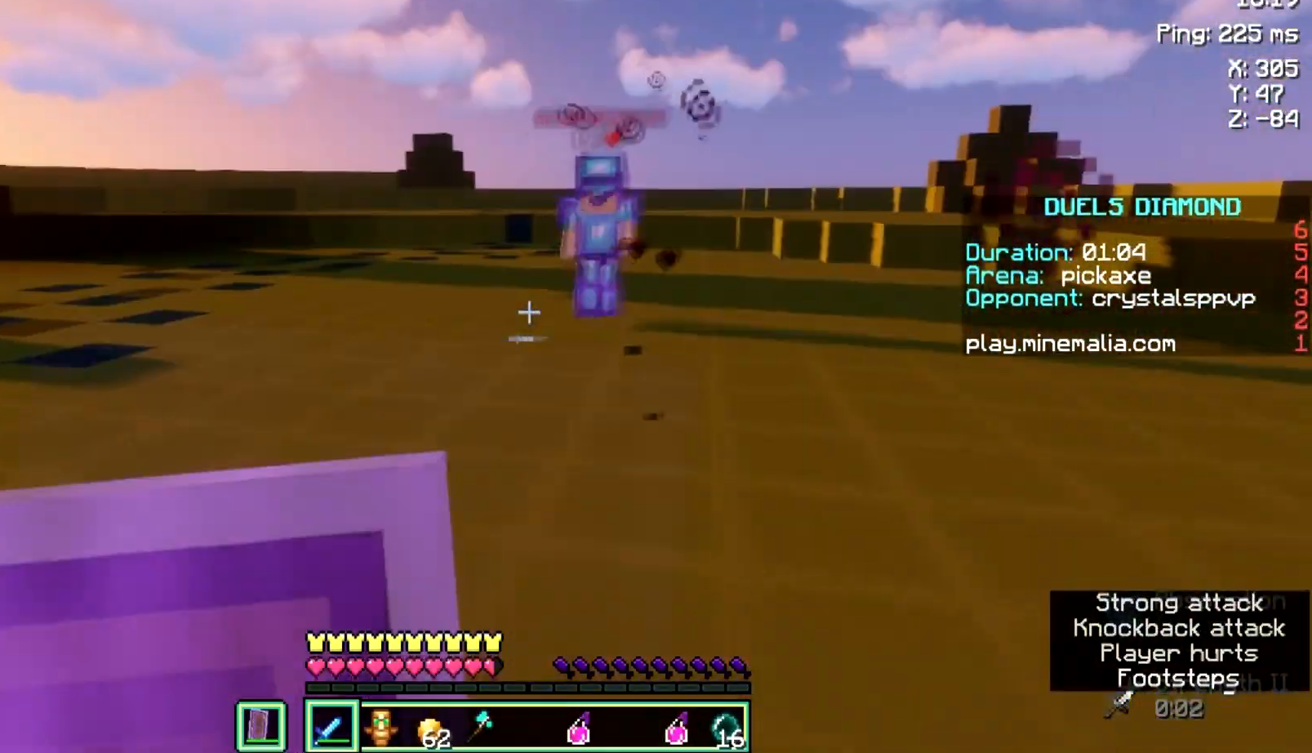
{"keys": ["w"], "mouse": [], "events": [[134, "space", "down"], [167, "d", "up"], [200, "s", "down"], [200, "space", "up"], [200, "w", "up"], [234, "w", "down"], [401, "s", "up"]]}
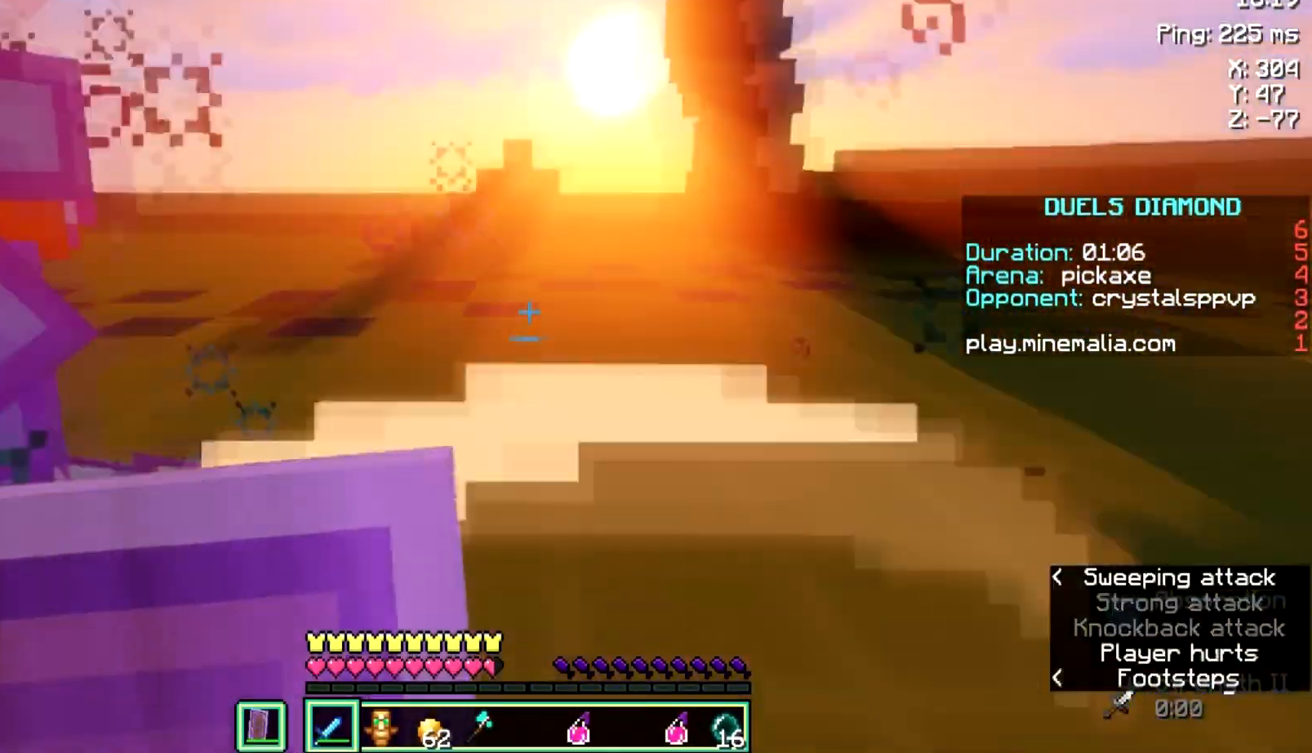
{"keys": ["a", "s"], "mouse": ["left"], "events": [[66, "a", "down"], [133, "space", "down"], [267, "w", "up"], [300, "space", "up"], [367, "s", "down"], [400, "mouse_left", "down"]]}
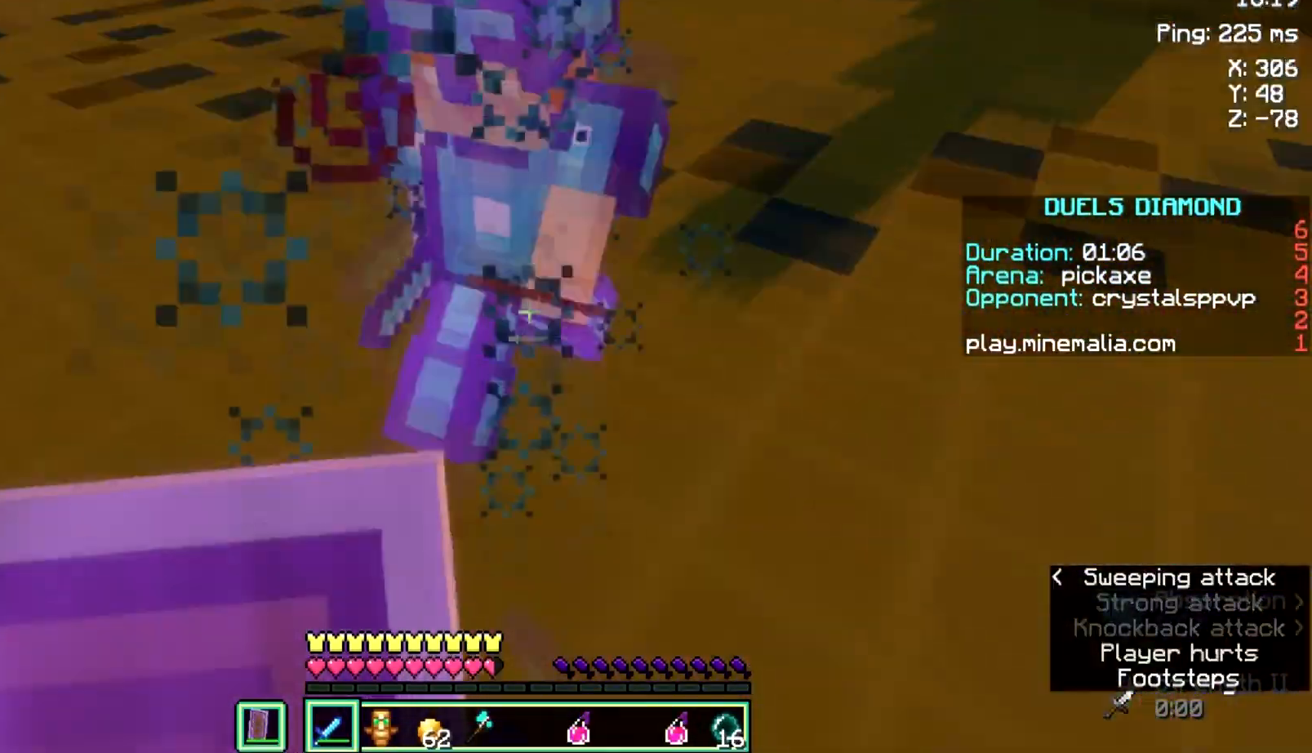
{"keys": ["d", "w"], "mouse": [], "events": [[34, "mouse_left", "up"], [67, "mouse_right", "down"], [67, "s", "up"], [67, "w", "down"], [234, "a", "up"], [267, "mouse_right", "up"], [401, "d", "down"], [434, "mouse_right", "down"], [467, "mouse_right", "up"]]}
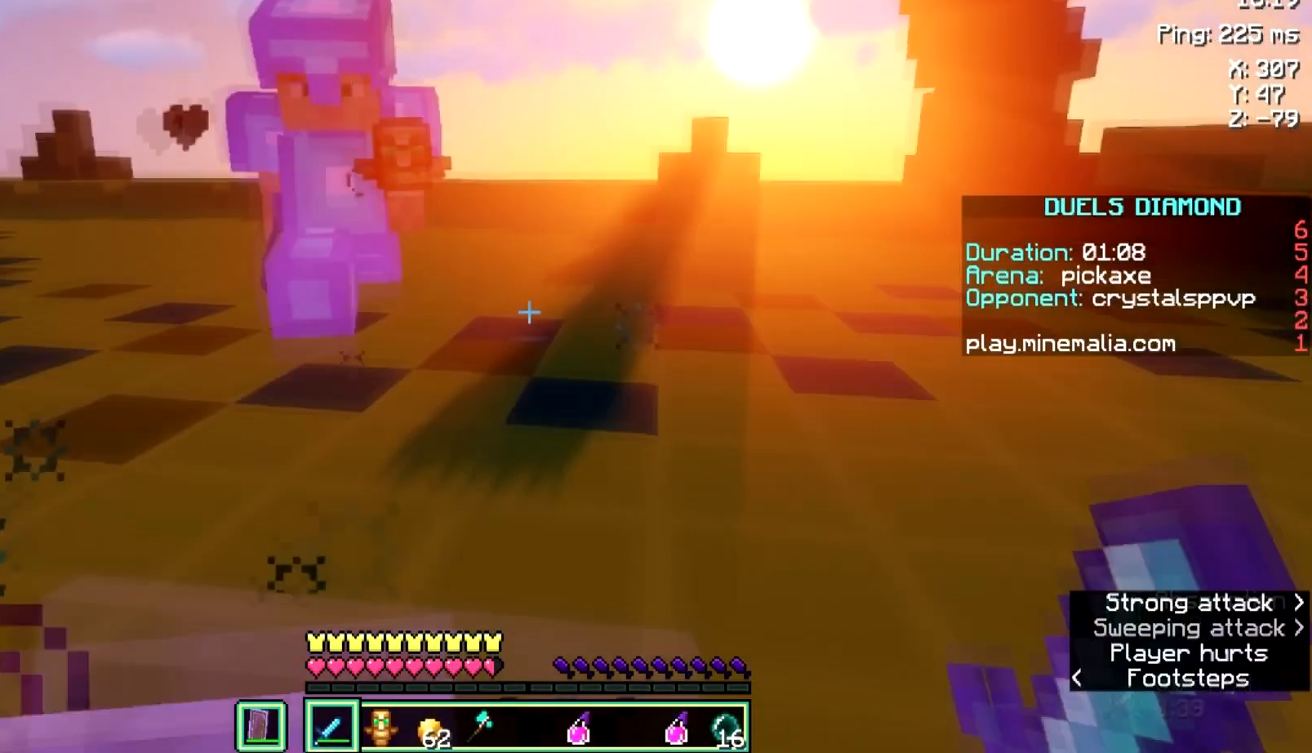
{"keys": ["w"], "mouse": [], "events": [[100, "a", "down"], [133, "d", "up"], [233, "a", "up"], [233, "space", "down"], [467, "space", "up"]]}
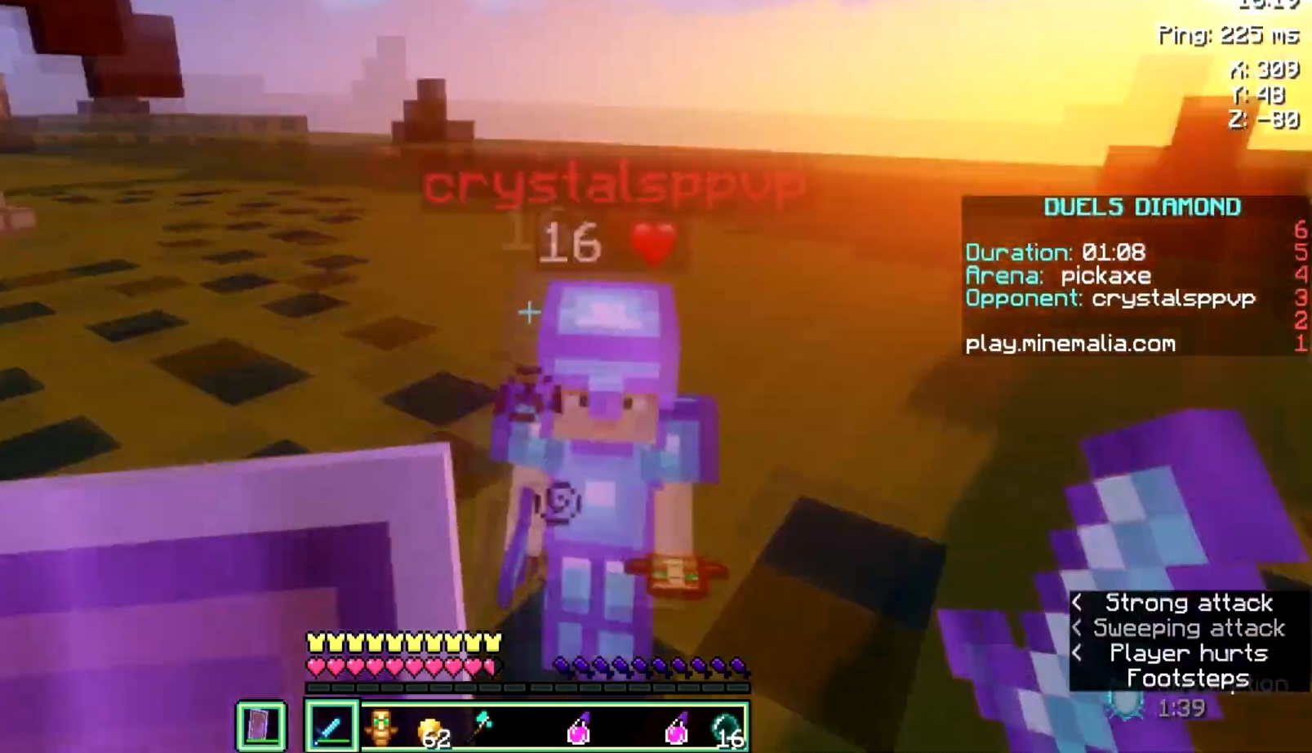
{"keys": ["d", "s"], "mouse": ["right"], "events": [[167, "mouse_left", "down"], [200, "d", "down"], [200, "mouse_right", "down"], [234, "w", "up"], [267, "mouse_left", "up"], [301, "s", "down"]]}
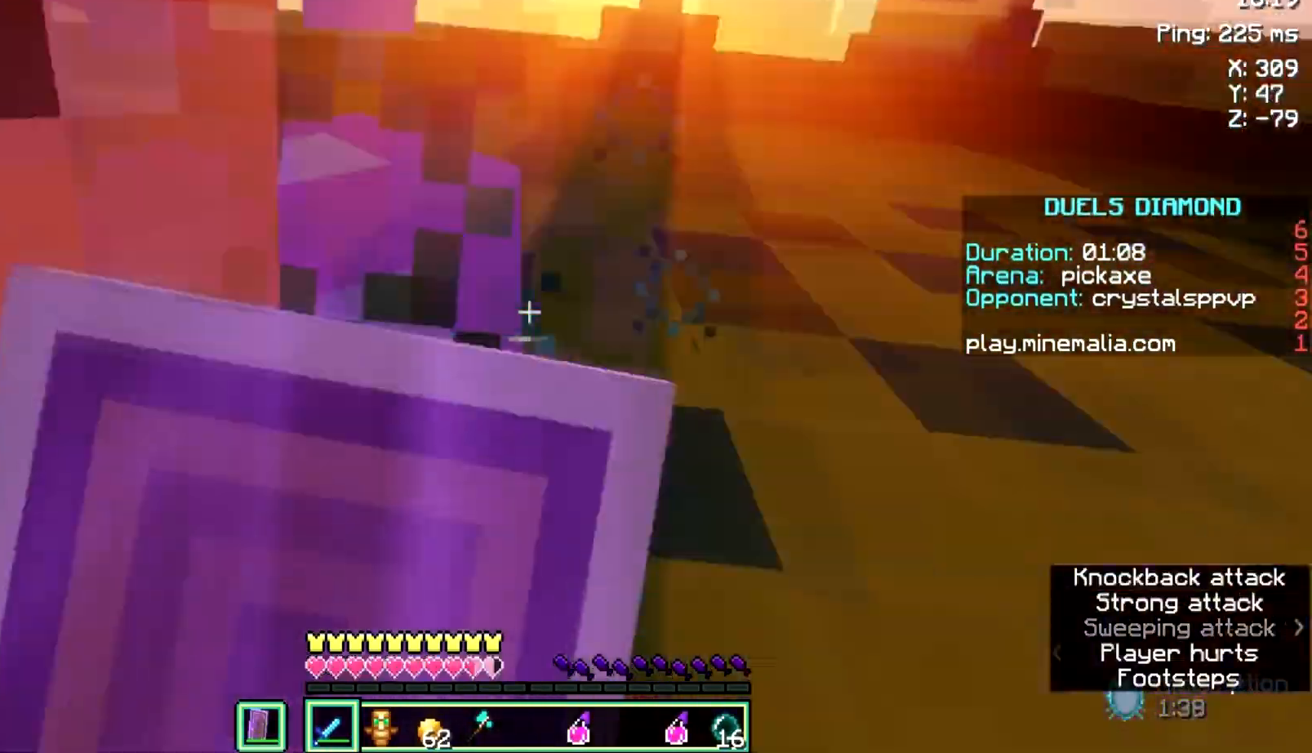
{"keys": ["d"], "mouse": [], "events": [[100, "a", "down"], [100, "d", "up"], [133, "mouse_right", "up"], [200, "s", "up"], [267, "w", "down"], [300, "mouse_left", "down"], [333, "a", "up"], [367, "d", "down"], [434, "mouse_left", "up"], [500, "w", "up"]]}
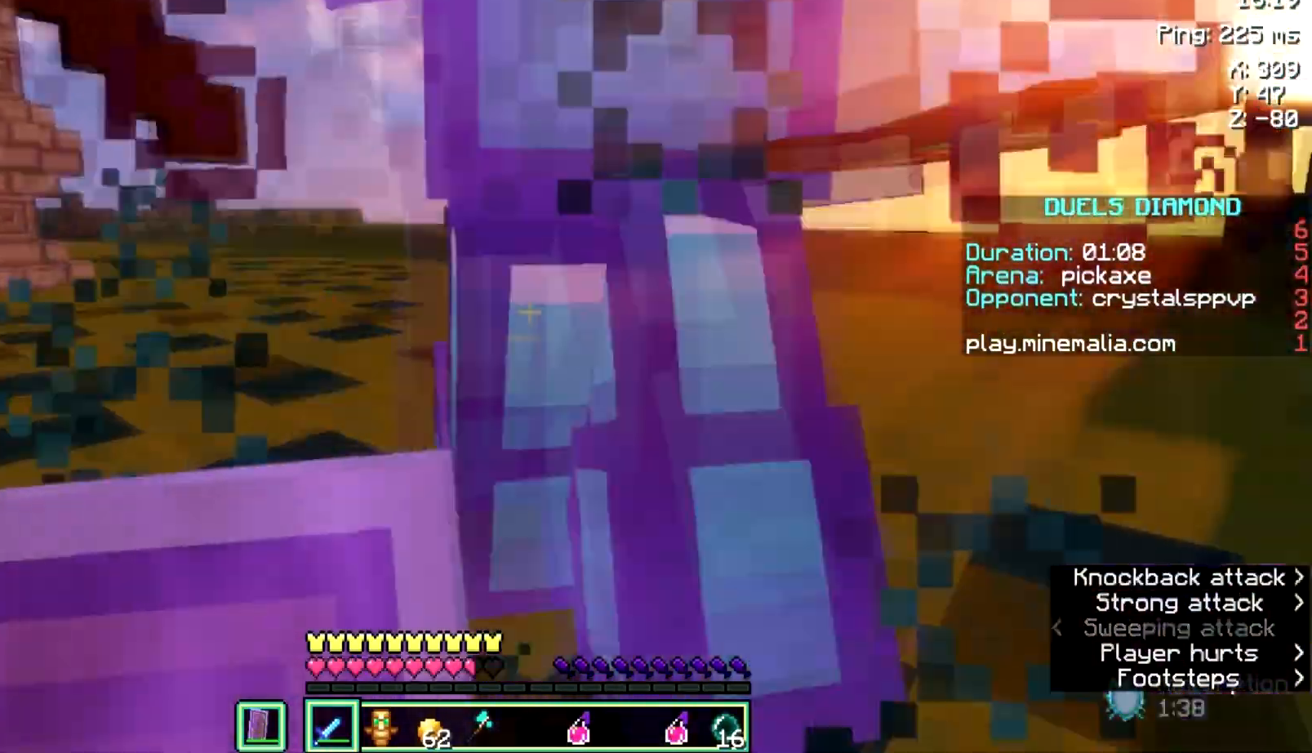
{"keys": ["a", "w"], "mouse": ["left"], "events": [[367, "w", "down"], [434, "a", "down"], [434, "d", "up"], [467, "mouse_left", "down"]]}
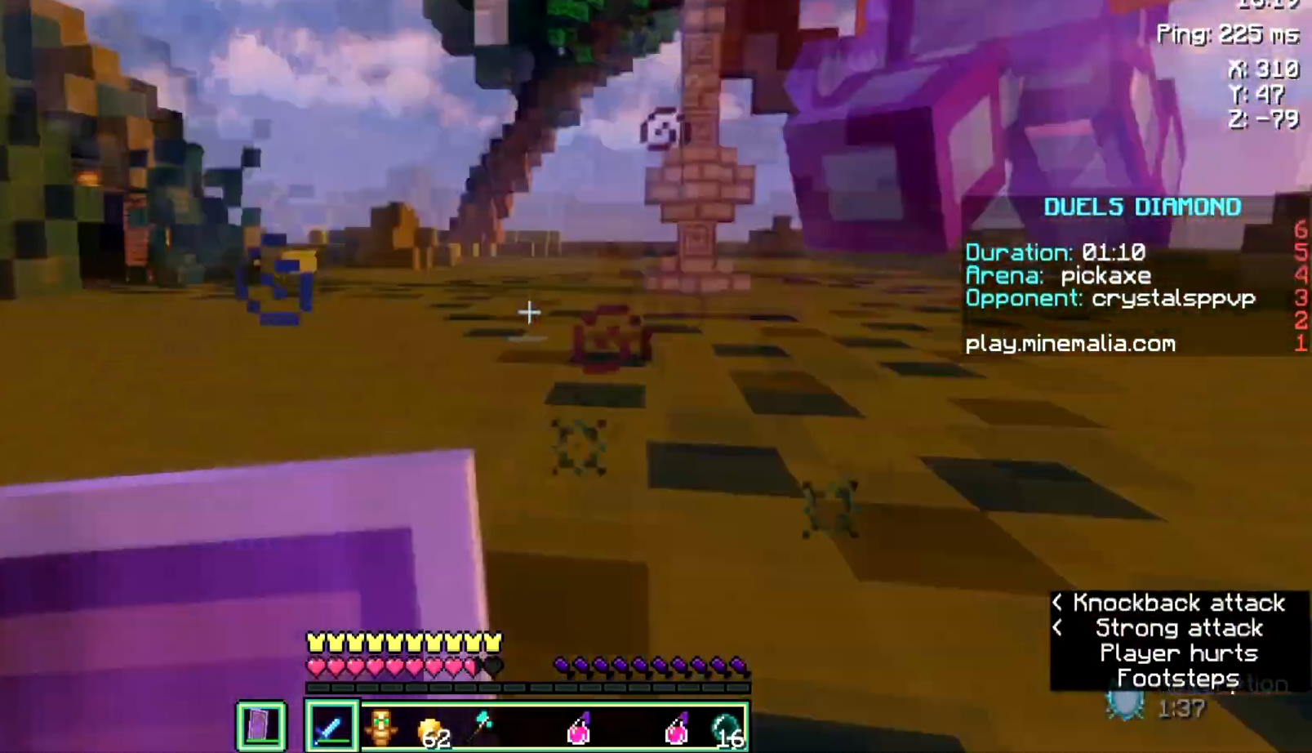
{"keys": ["a", "w"], "mouse": [], "events": [[33, "mouse_right", "down"], [100, "mouse_left", "up"], [367, "mouse_right", "up"]]}
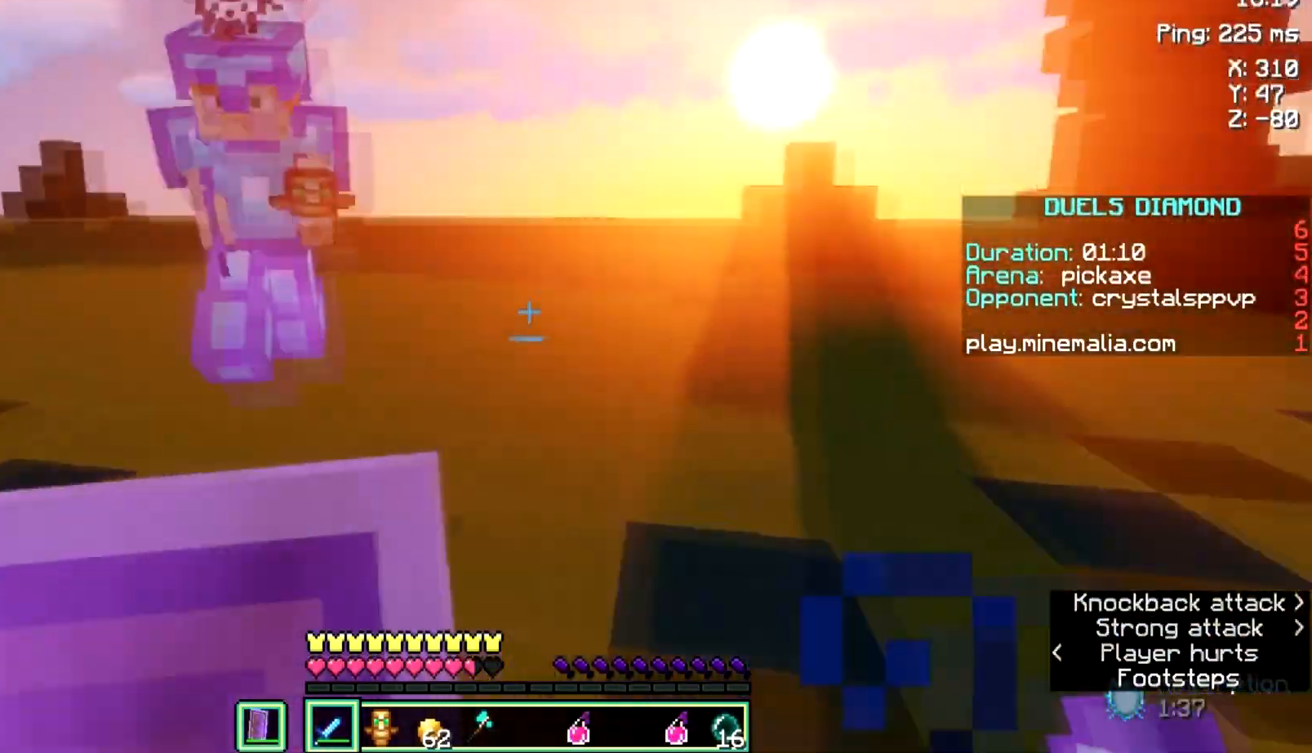
{"keys": ["a", "s"], "mouse": ["right"], "events": [[67, "space", "down"], [267, "space", "up"], [267, "w", "up"], [301, "s", "down"], [334, "mouse_left", "down"], [367, "mouse_right", "down"], [434, "mouse_left", "up"]]}
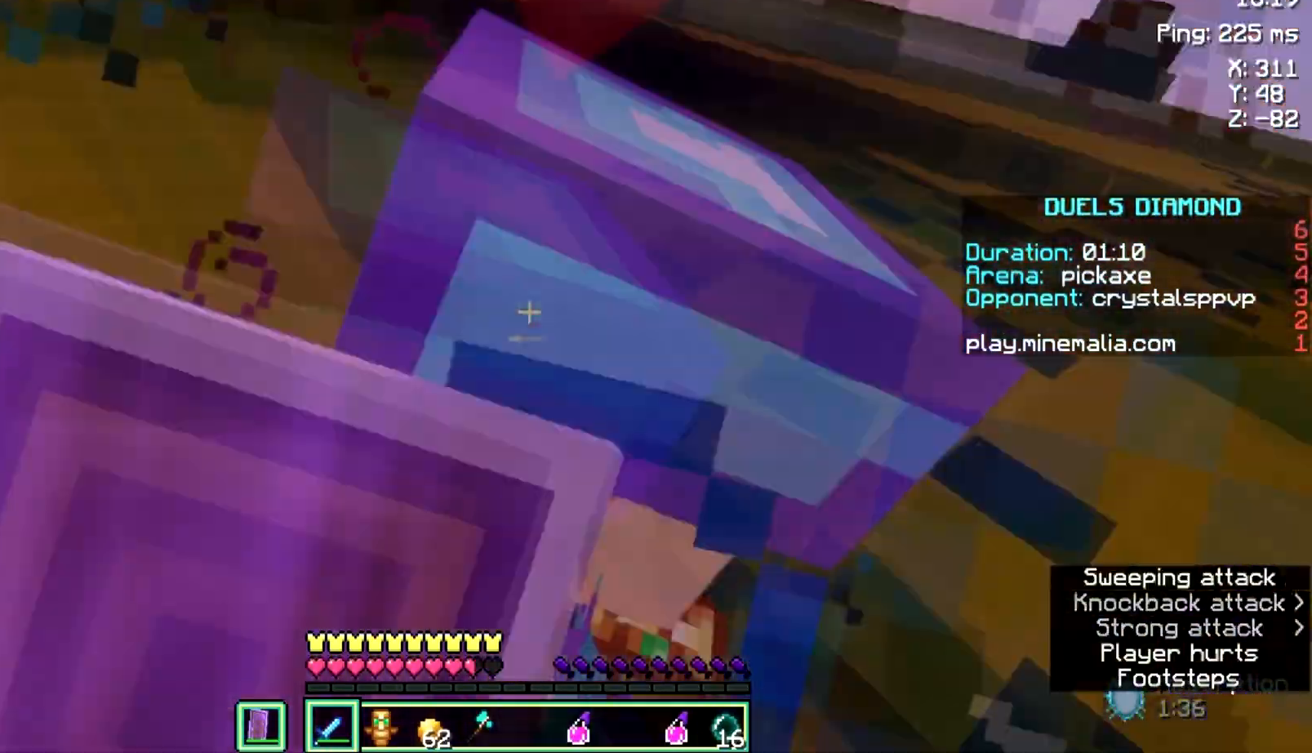
{"keys": ["d", "w"], "mouse": [], "events": [[33, "a", "up"], [33, "d", "down"], [33, "s", "up"], [200, "w", "down"], [267, "mouse_right", "up"]]}
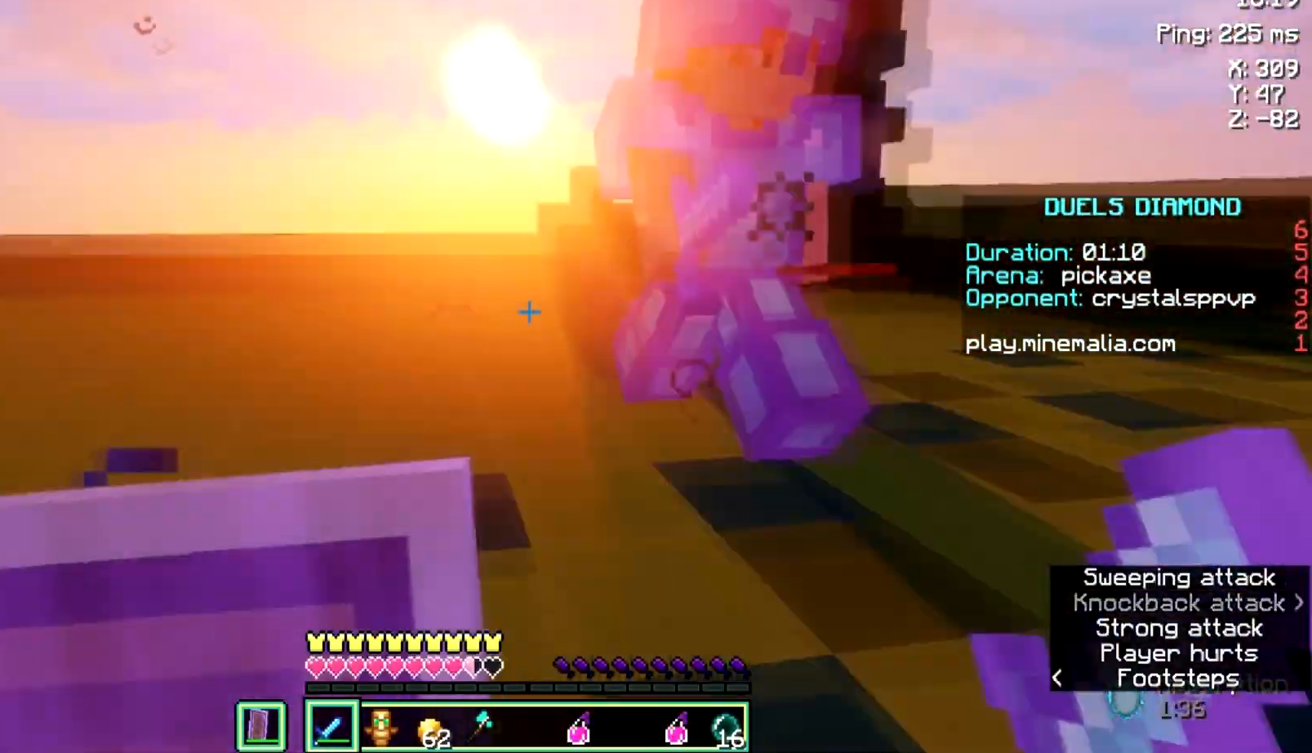
{"keys": ["d", "s"], "mouse": ["left", "right"], "events": [[100, "space", "down"], [234, "space", "up"], [301, "w", "up"], [401, "mouse_left", "down"], [434, "mouse_right", "down"], [467, "s", "down"]]}
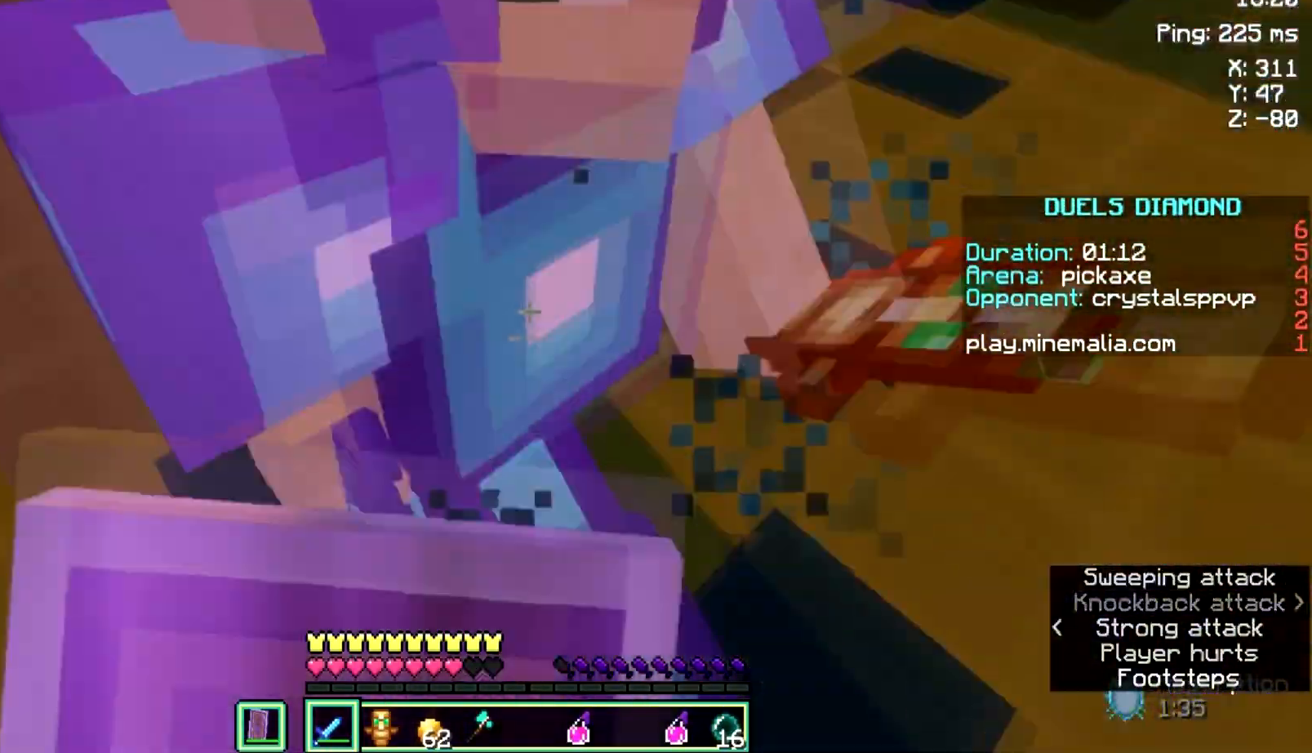
{"keys": ["d", "s"], "mouse": [], "events": [[33, "mouse_left", "up"], [267, "mouse_right", "up"], [367, "mouse_left", "down"], [500, "mouse_left", "up"]]}
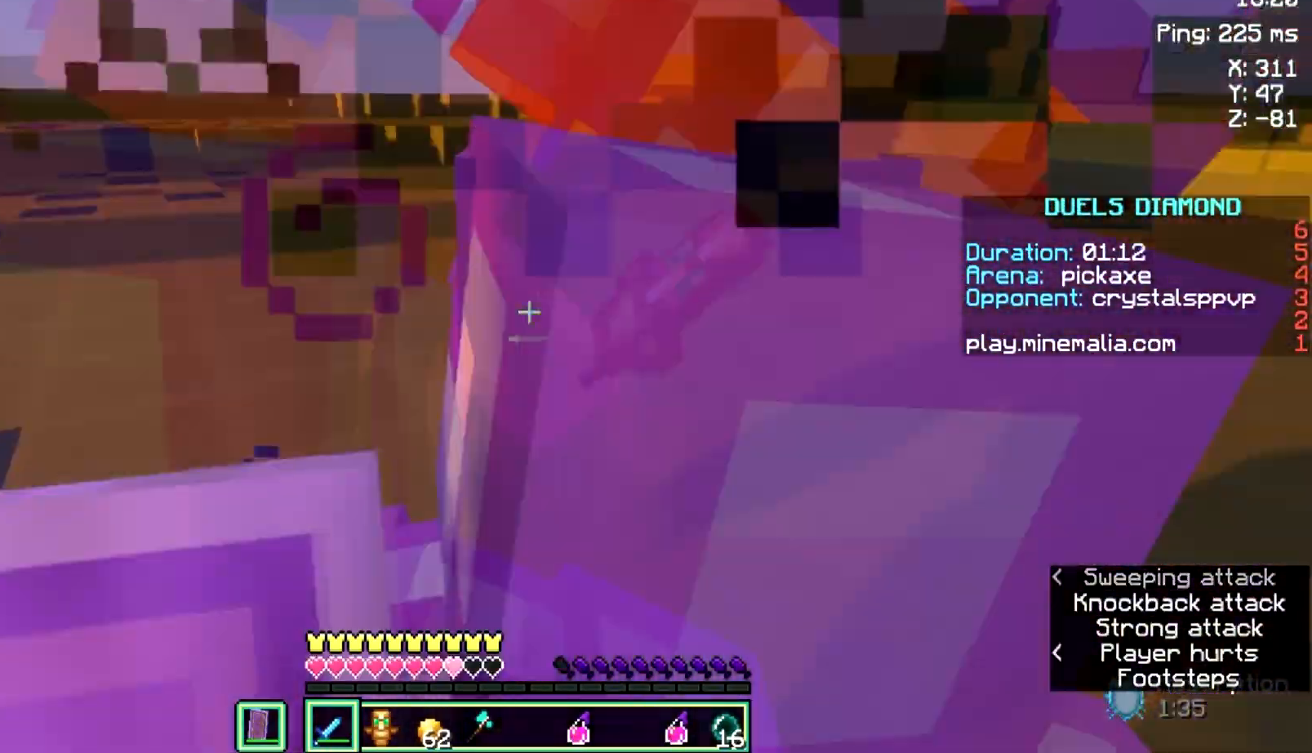
{"keys": ["d"], "mouse": [], "events": [[134, "s", "up"], [267, "w", "down"], [501, "w", "up"]]}
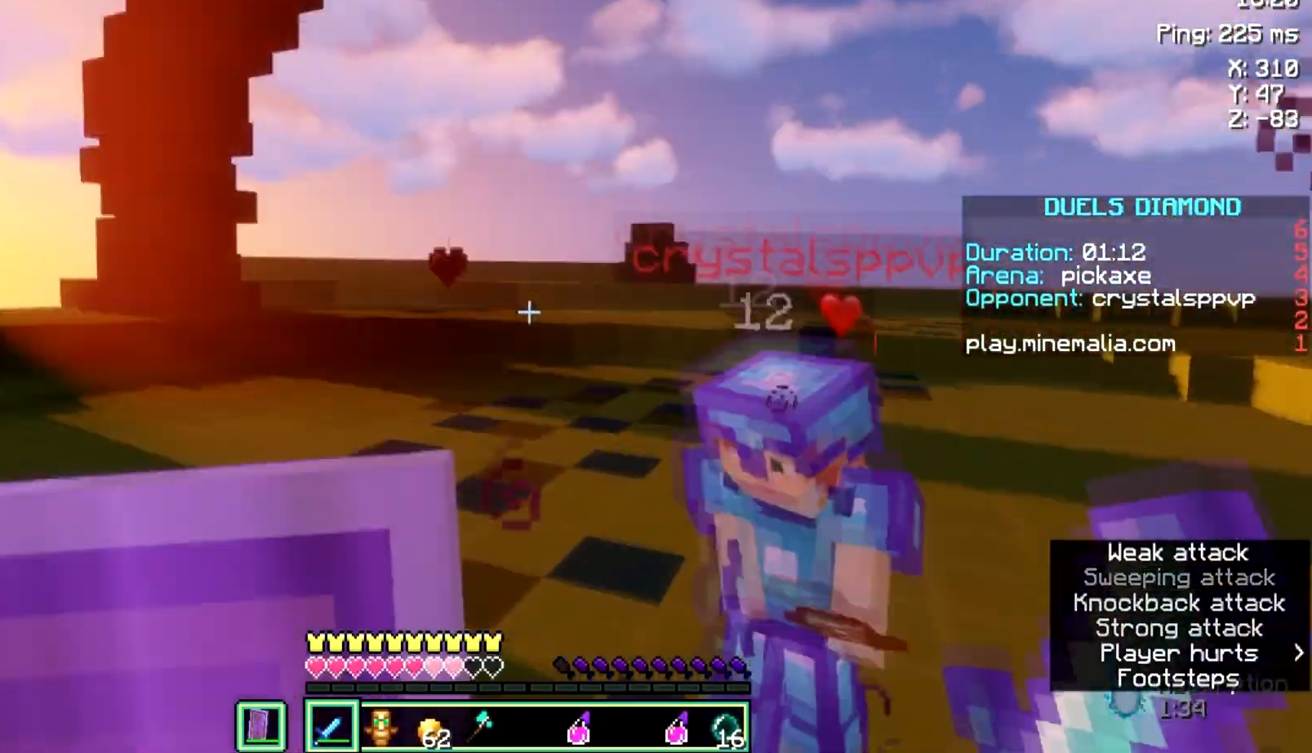
{"keys": ["a", "s"], "mouse": [], "events": [[167, "w", "down"], [233, "mouse_left", "down"], [300, "a", "down"], [367, "d", "up"], [367, "mouse_left", "up"], [400, "w", "up"], [467, "s", "down"]]}
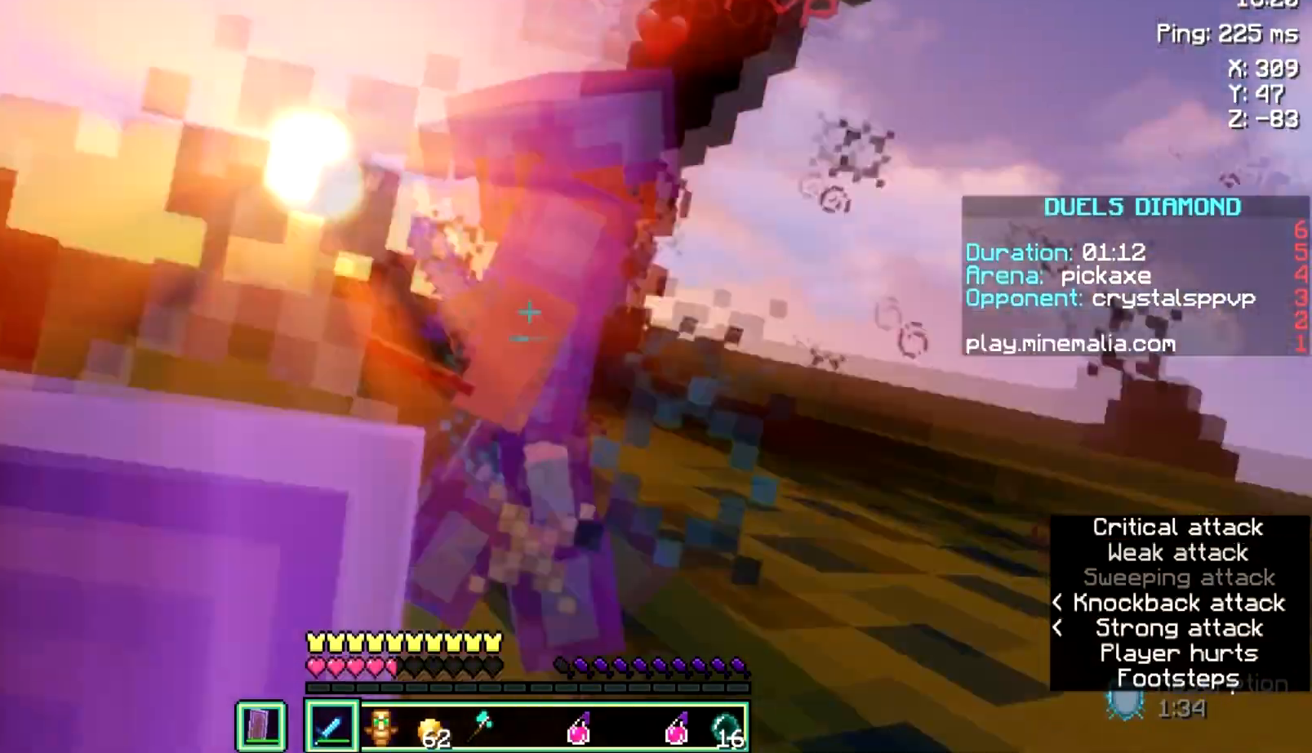
{"keys": ["a", "s"], "mouse": ["left"], "events": [[67, "s", "up"], [100, "w", "down"], [401, "mouse_left", "down"], [501, "s", "down"], [501, "w", "up"]]}
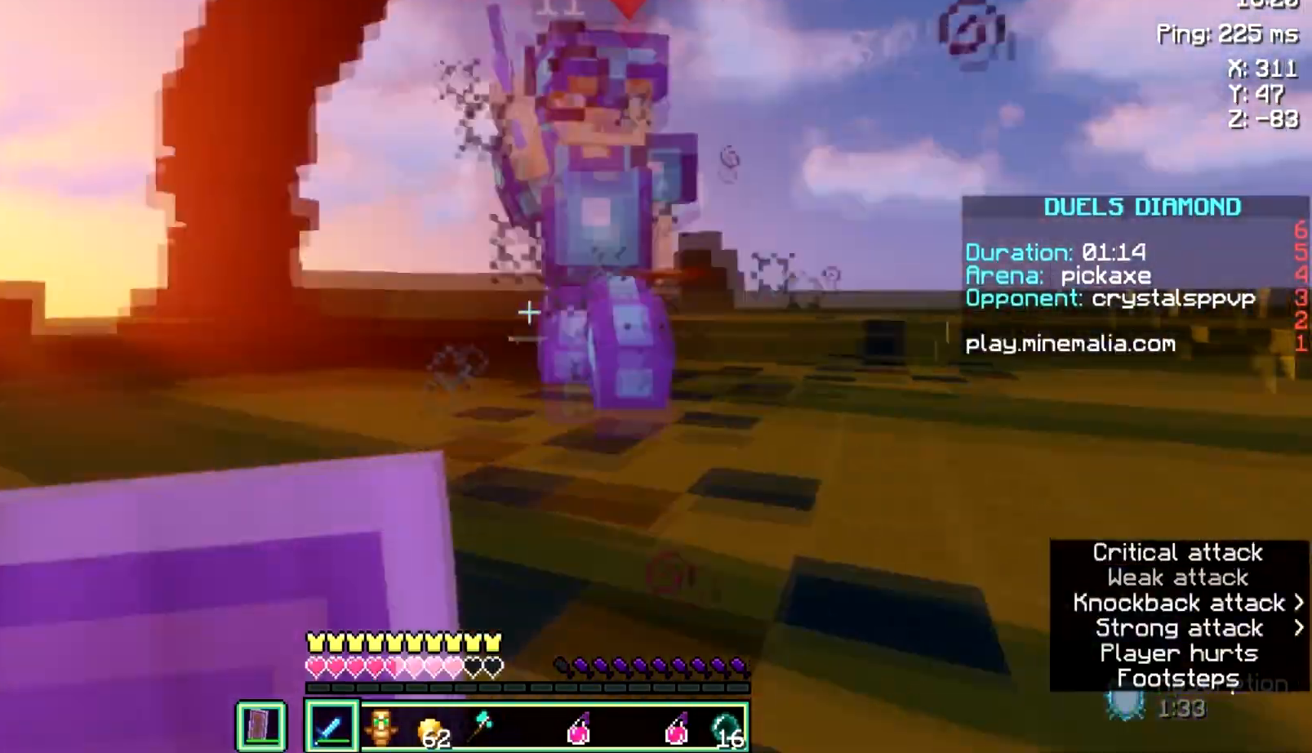
{"keys": ["a", "w"], "mouse": [], "events": [[33, "mouse_left", "up"], [200, "s", "up"], [200, "w", "down"]]}
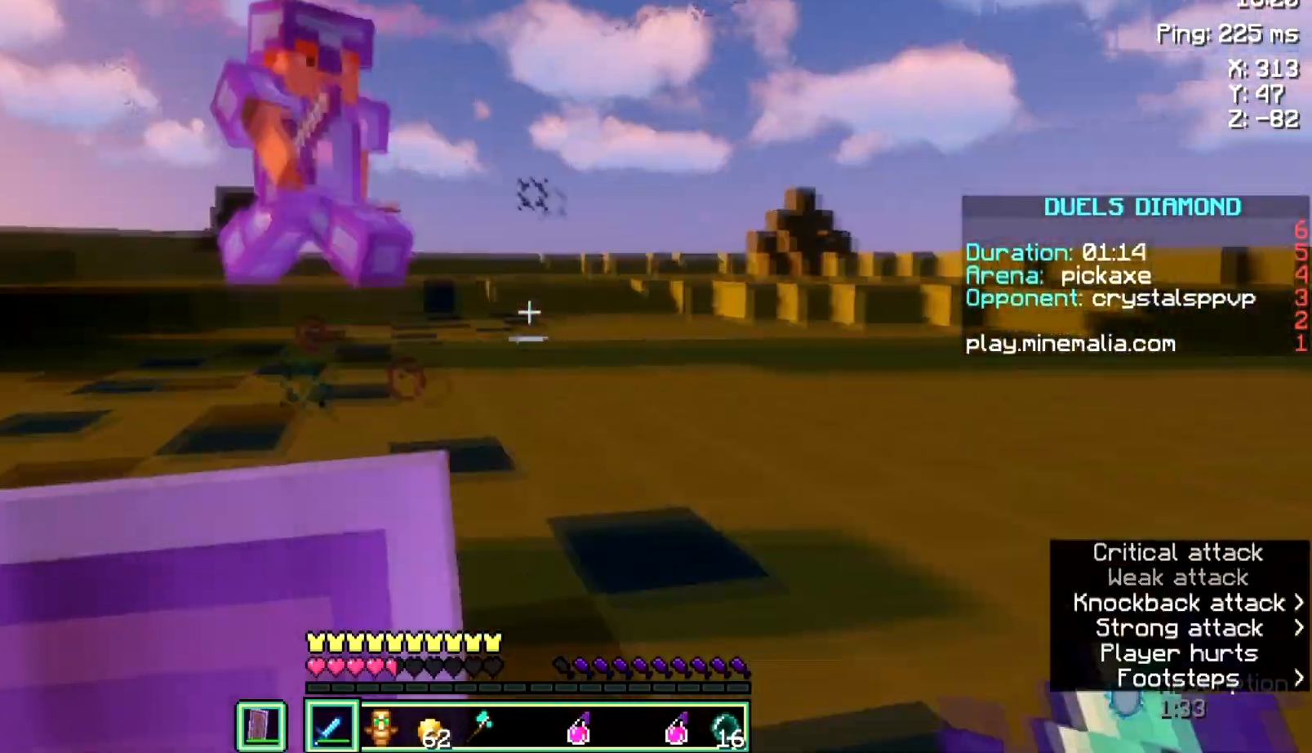
{"keys": ["a", "w"], "mouse": [], "events": []}
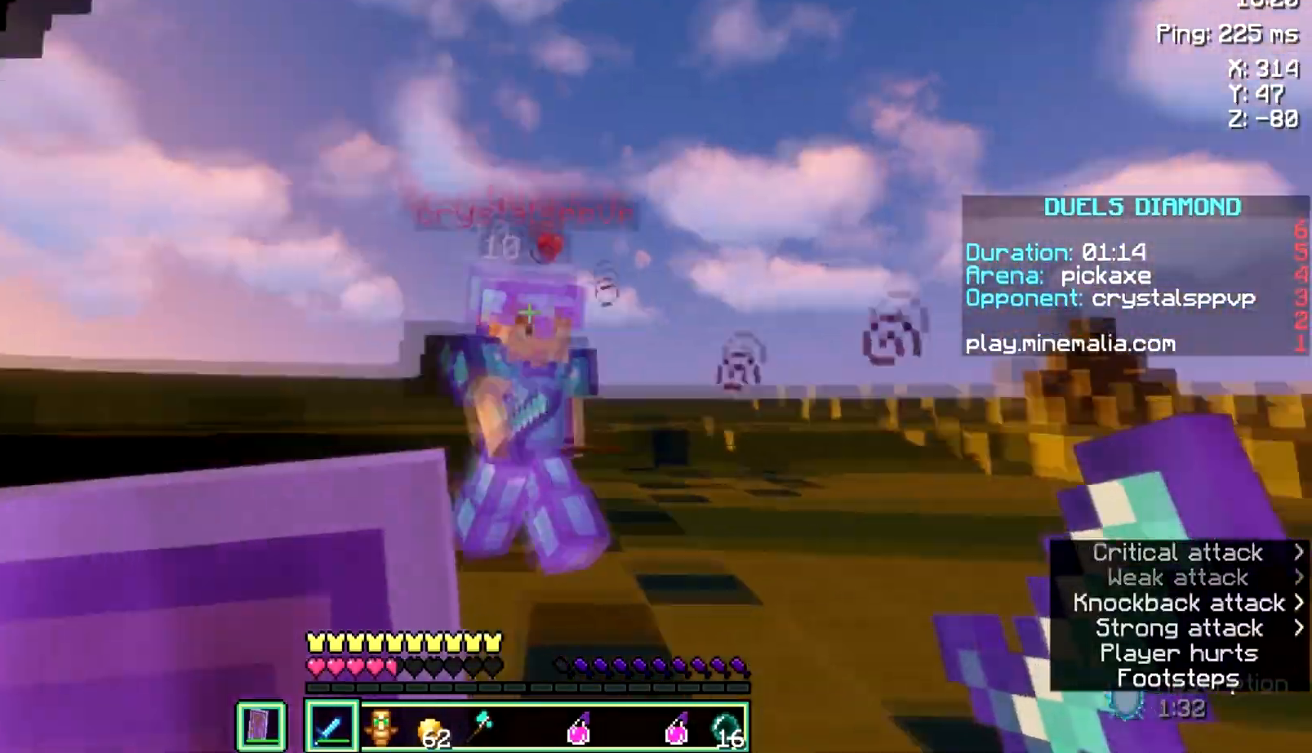
{"keys": ["d", "w"], "mouse": ["left", "right"], "events": [[133, "space", "down"], [300, "space", "up"], [333, "d", "down"], [367, "a", "up"], [367, "mouse_left", "down"], [500, "mouse_right", "down"]]}
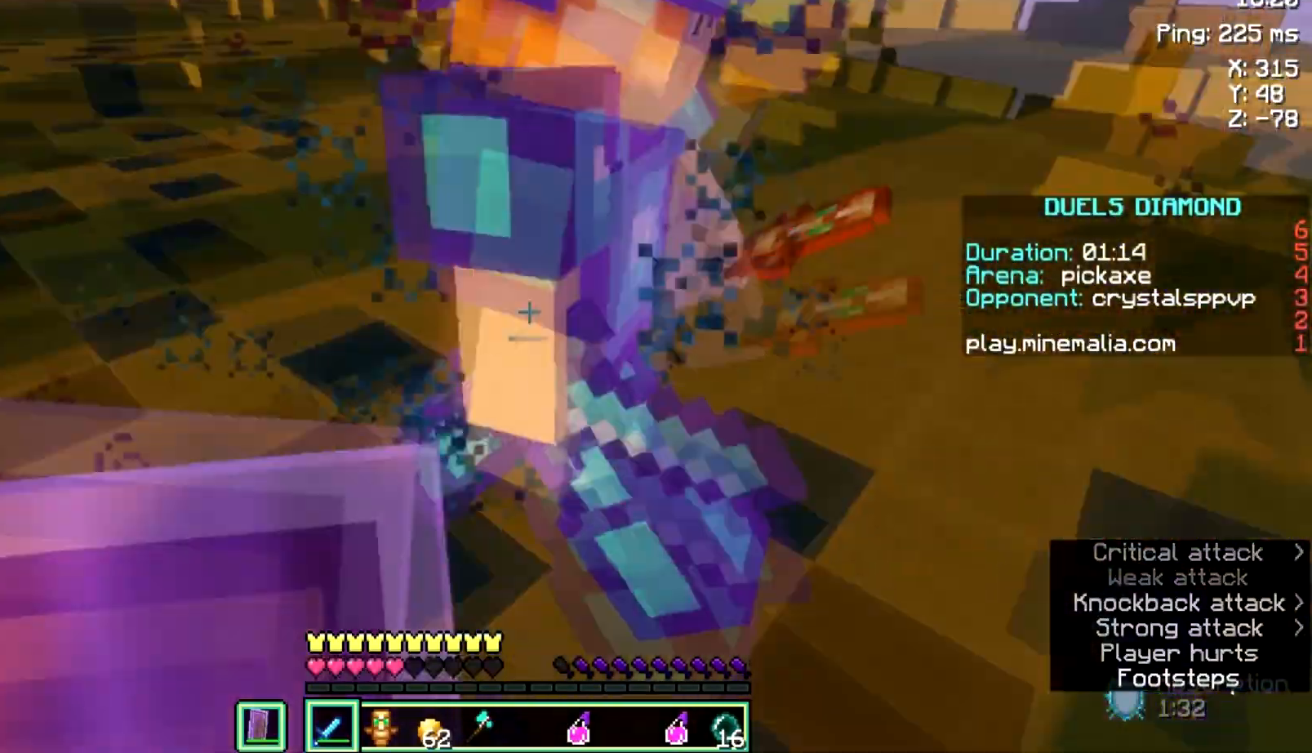
{"keys": ["d", "w"], "mouse": [], "events": [[34, "mouse_left", "up"], [67, "mouse_right", "up"]]}
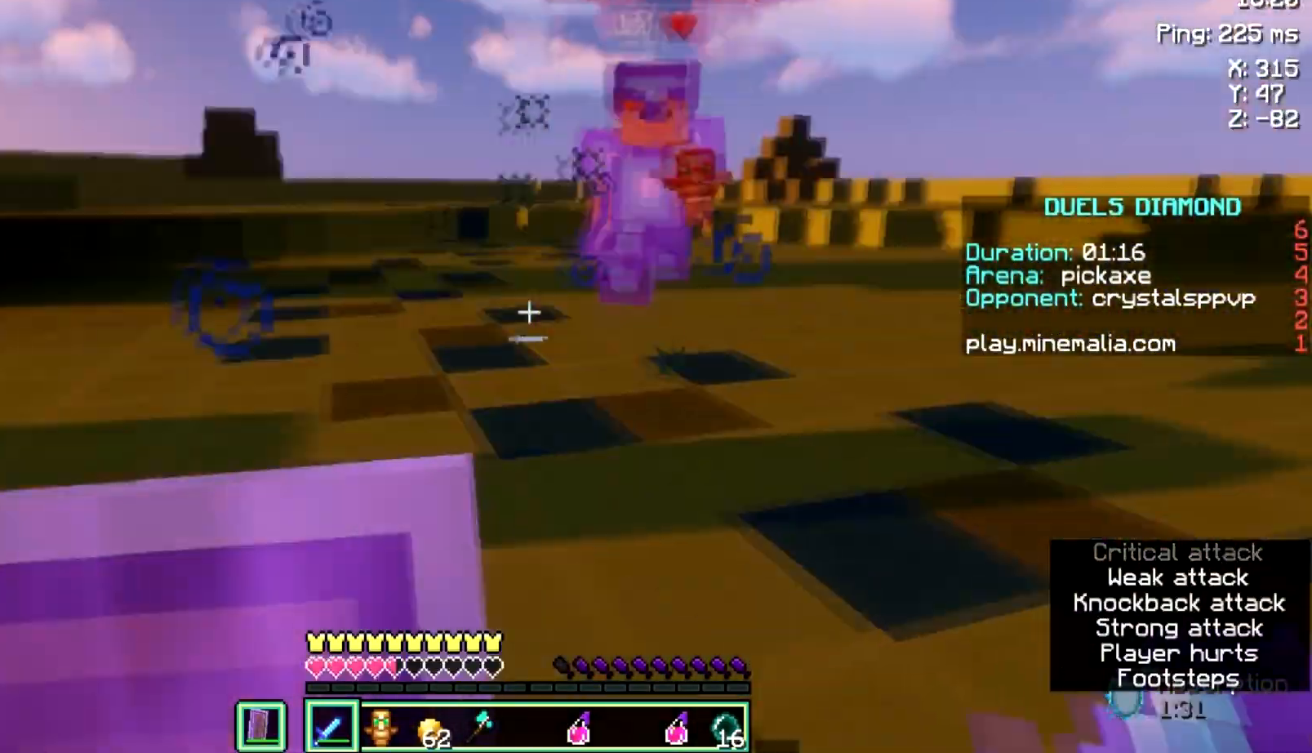
{"keys": ["d", "space", "w"], "mouse": [], "events": [[267, "space", "down"]]}
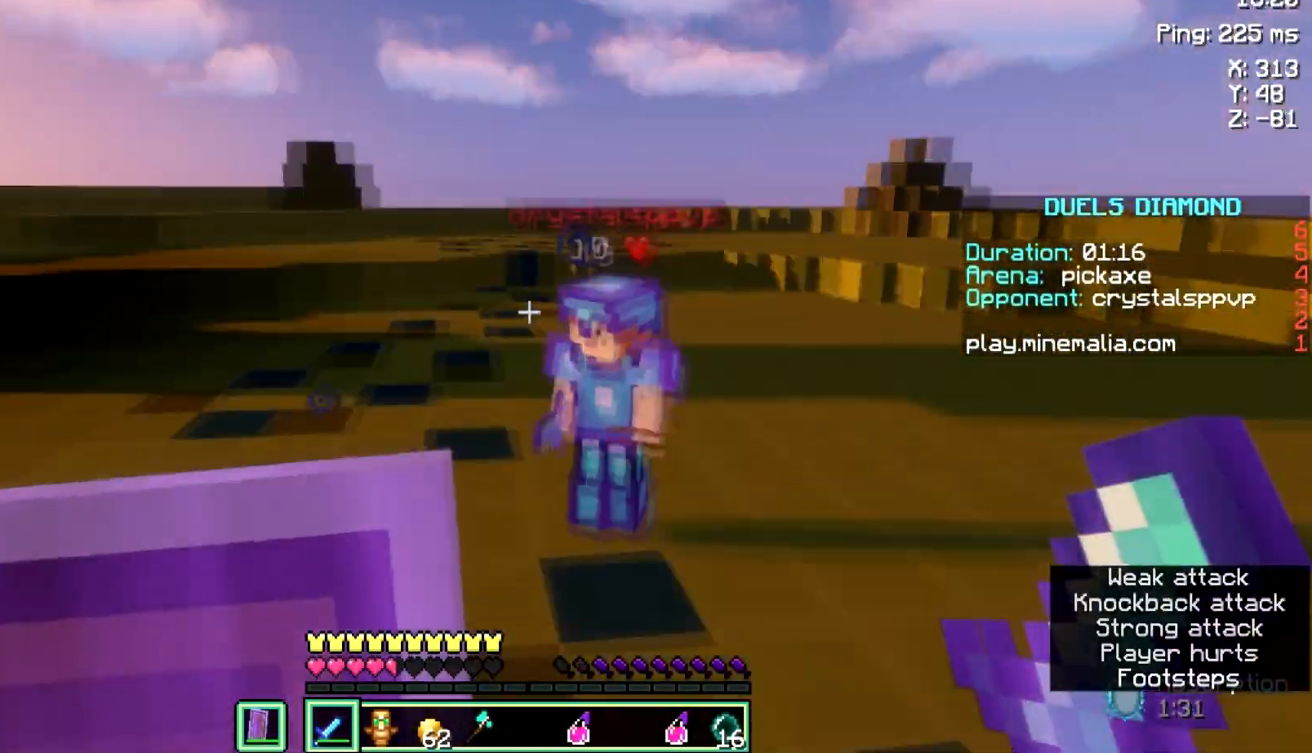
{"keys": ["a"], "mouse": ["right"], "events": [[67, "space", "up"], [301, "mouse_left", "down"], [401, "a", "down"], [401, "mouse_right", "down"], [401, "w", "up"], [434, "d", "up"], [467, "mouse_left", "up"]]}
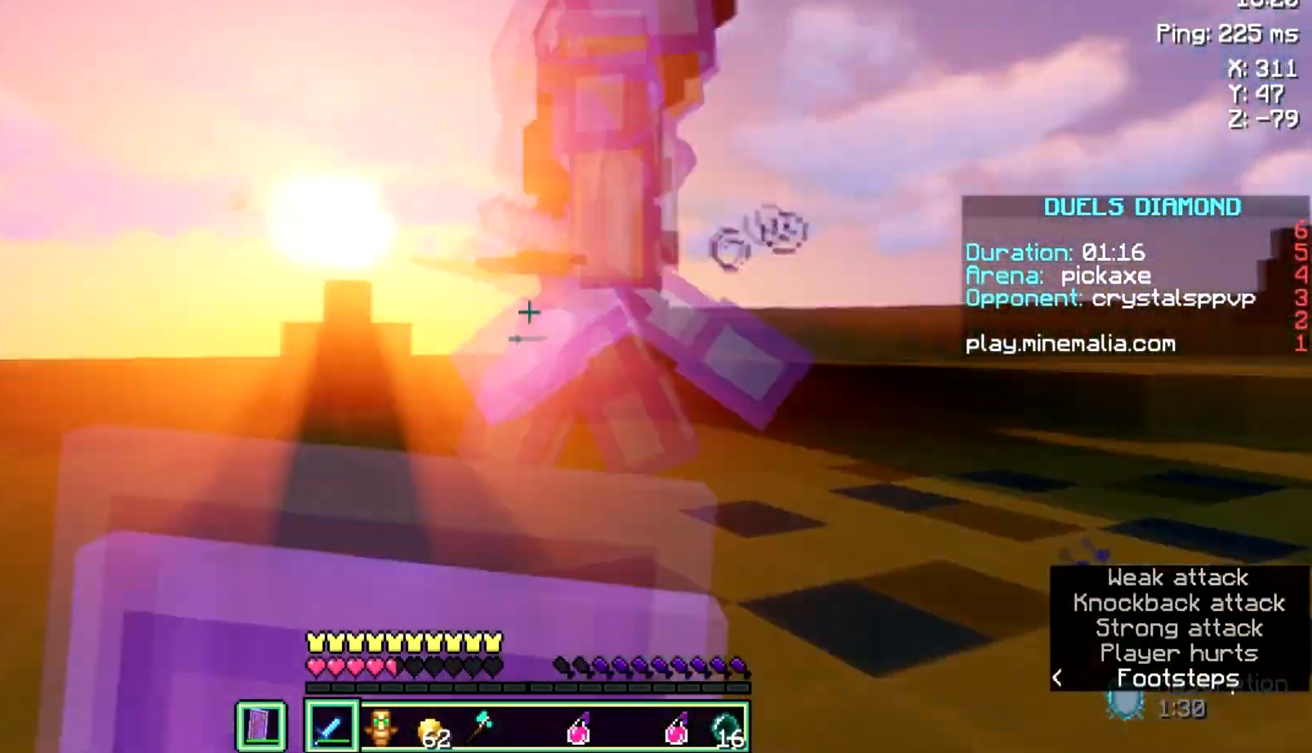
{"keys": ["a", "w"], "mouse": [], "events": [[133, "w", "down"], [167, "mouse_right", "up"]]}
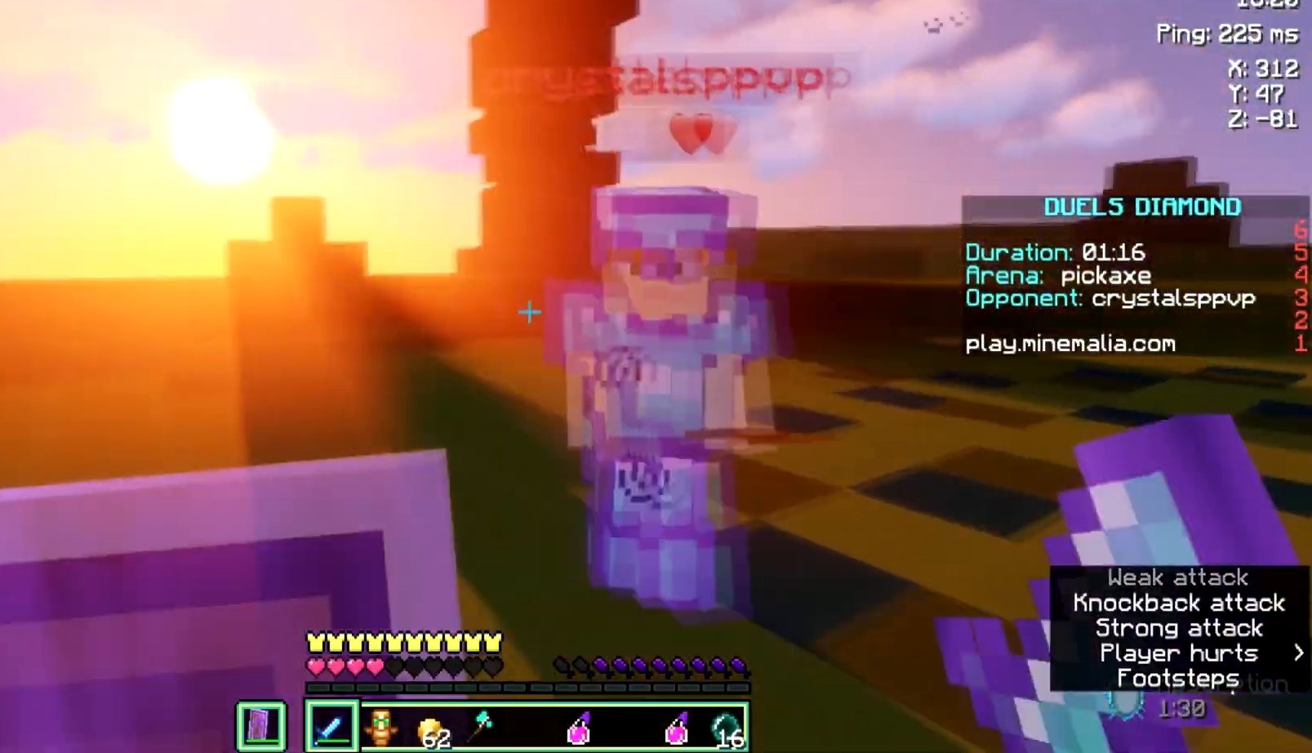
{"keys": ["d", "w"], "mouse": [], "events": [[67, "mouse_left", "down"], [167, "mouse_left", "up"], [200, "a", "up"], [200, "d", "down"], [200, "mouse_left", "down"], [234, "mouse_left", "up"], [267, "w", "up"], [301, "w", "down"], [367, "w", "up"], [401, "w", "down"]]}